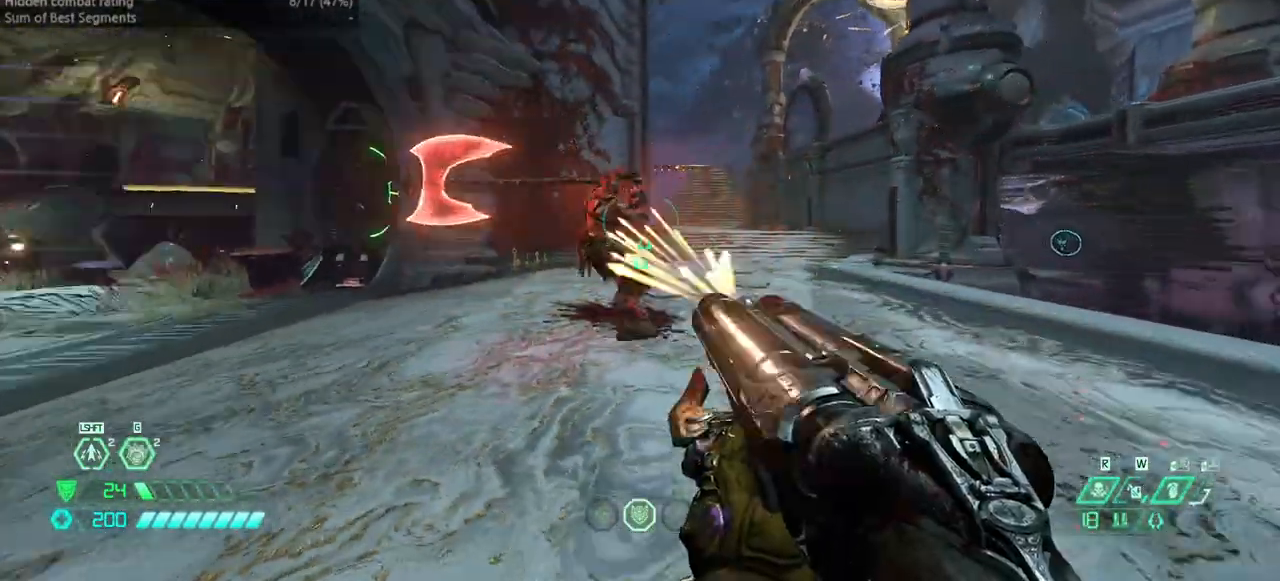
Gameplay with keyboard and mouse; each line is a JSON object with the keys held at the frame after it. "events" lists presses ("down") and releases ("up") of "bfg", "bl", "bw", "cg", "crc", "cs", "csg", "dash", "fb", "fw", "hc", "jump", "l", "mel", "pr", "r", "rl" and "ssg" between this image and that frame as [ms after this image, input, new state], when the widget could be followed in between. No other keys are recorded. Mouse buttons are not recorded. Key names are as the overlay labels them; some are game actions (e.g. jump) rather than physical keys. Not read: mod mouse_move ww.
{"keys": ["fw"], "events": [[133, "r", "up"], [233, "fw", "down"], [367, "bl", "down"], [467, "bl", "up"]]}
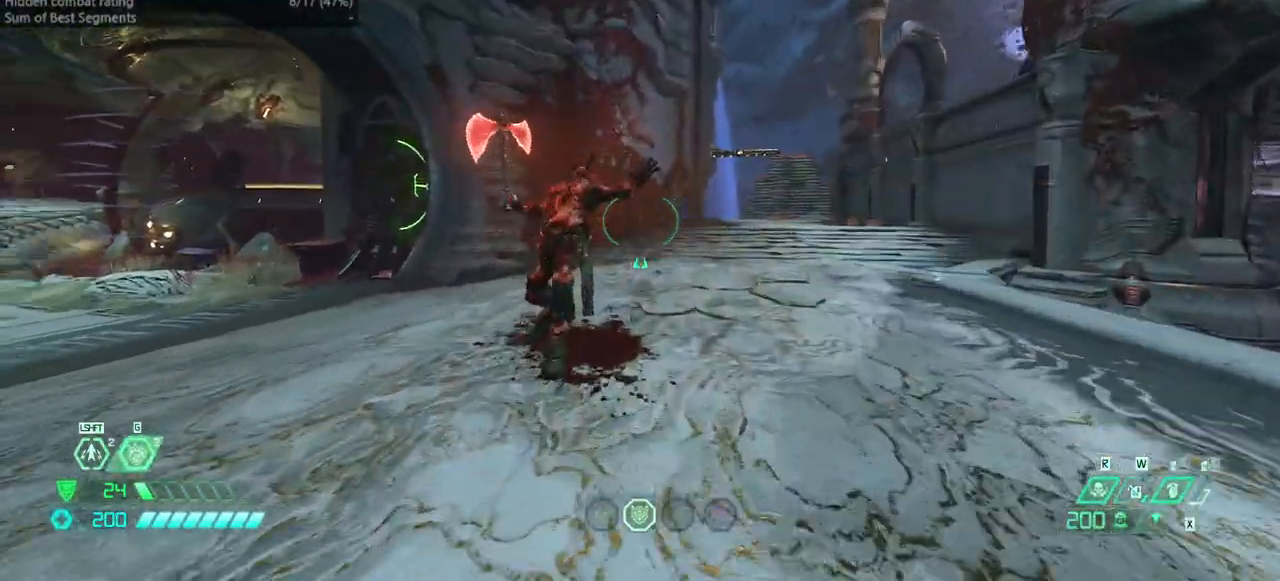
{"keys": [], "events": [[333, "ssg", "down"], [433, "ssg", "up"], [500, "fw", "up"]]}
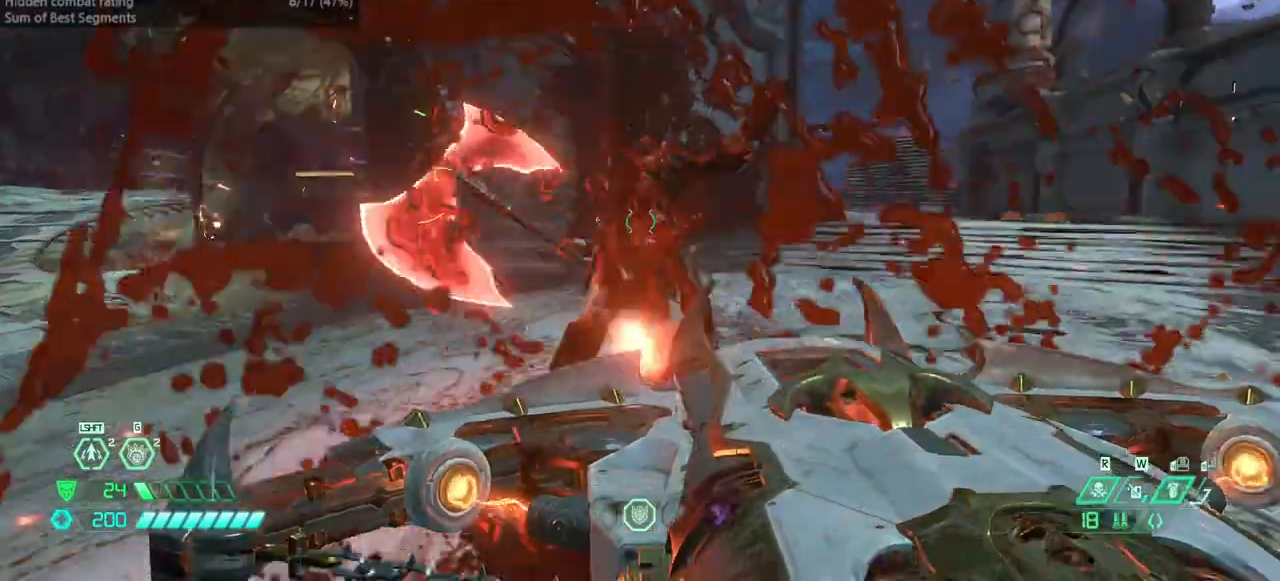
{"keys": ["r"], "events": [[333, "bw", "down"], [367, "r", "down"], [500, "bw", "up"]]}
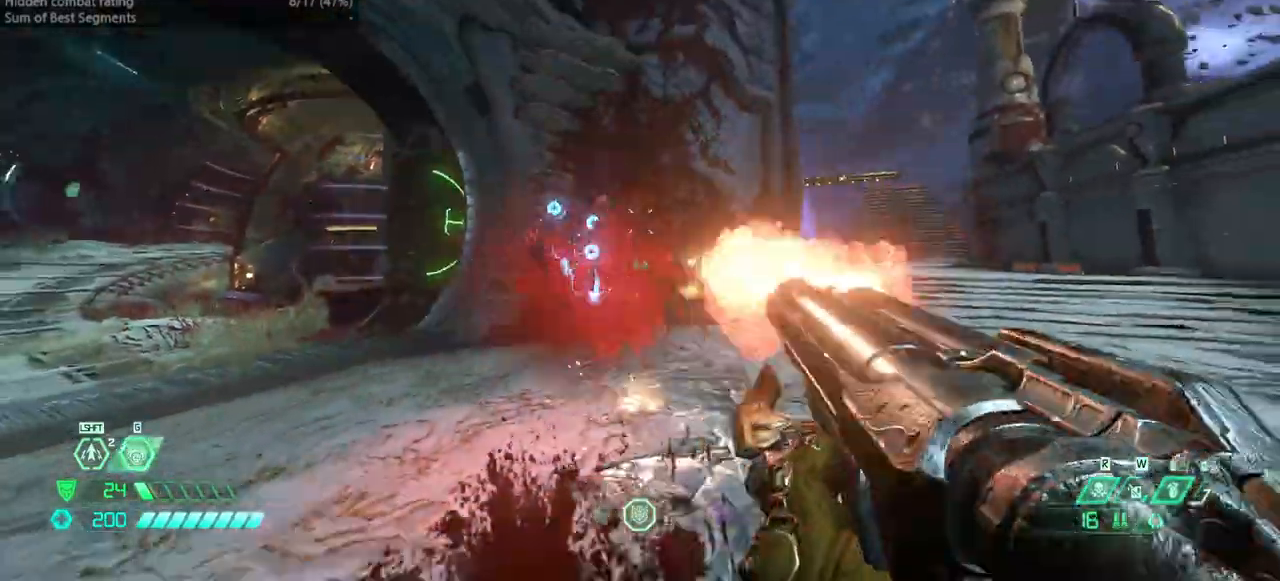
{"keys": ["fw", "l"], "events": [[167, "fw", "down"], [300, "r", "up"], [467, "l", "down"]]}
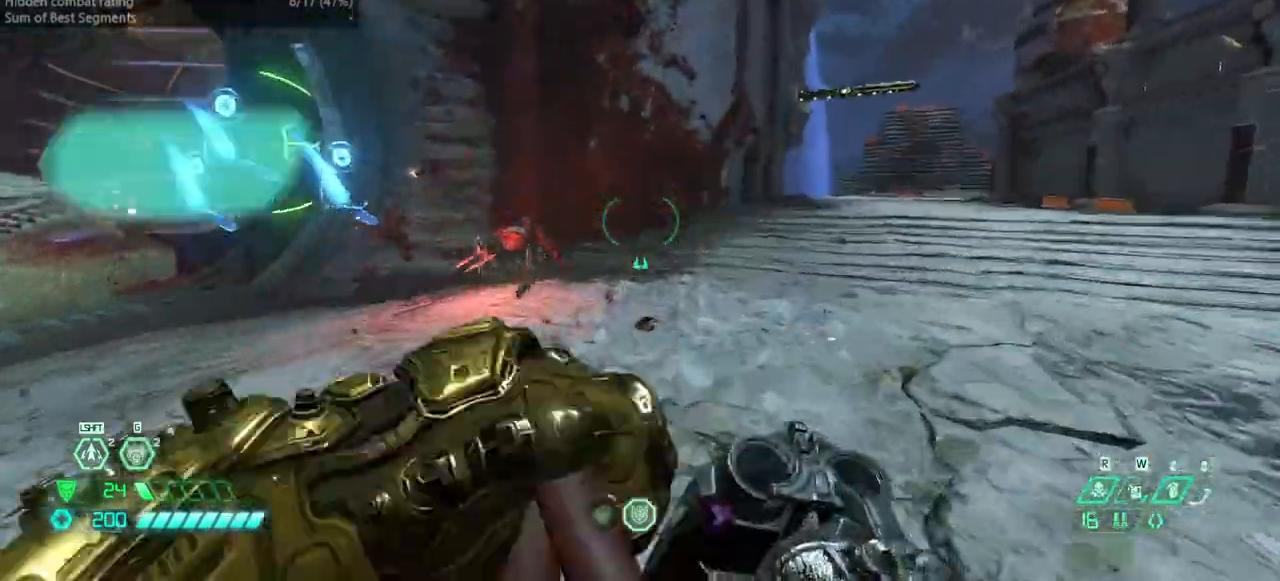
{"keys": ["fw"], "events": [[267, "l", "up"]]}
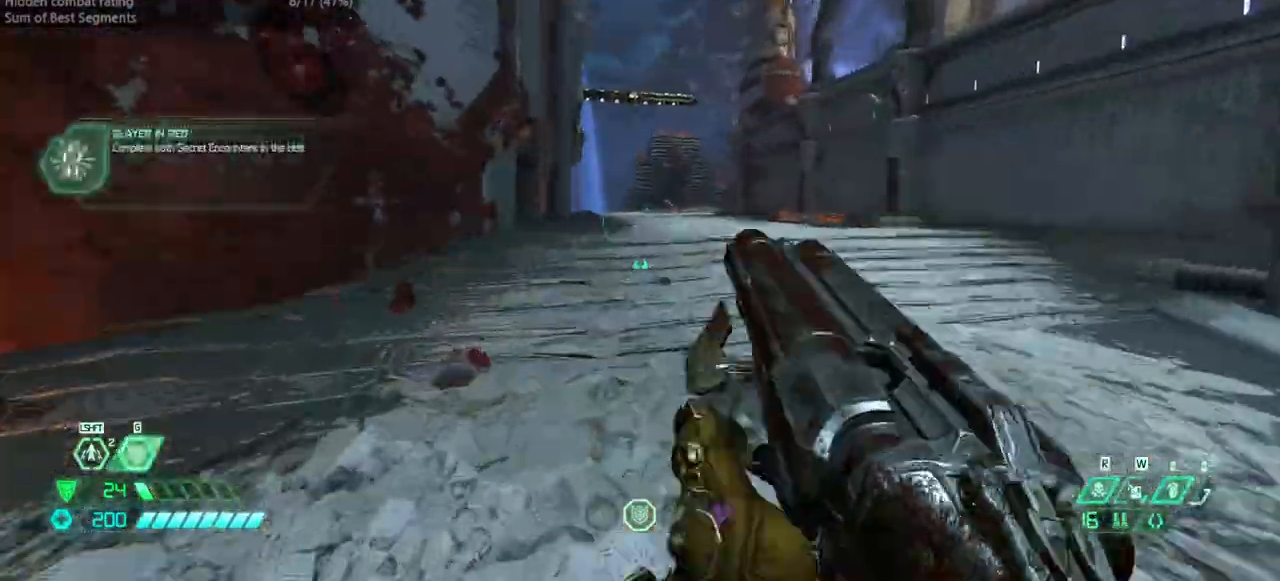
{"keys": ["fw", "r"], "events": [[33, "dash", "down"], [167, "dash", "up"], [333, "r", "down"]]}
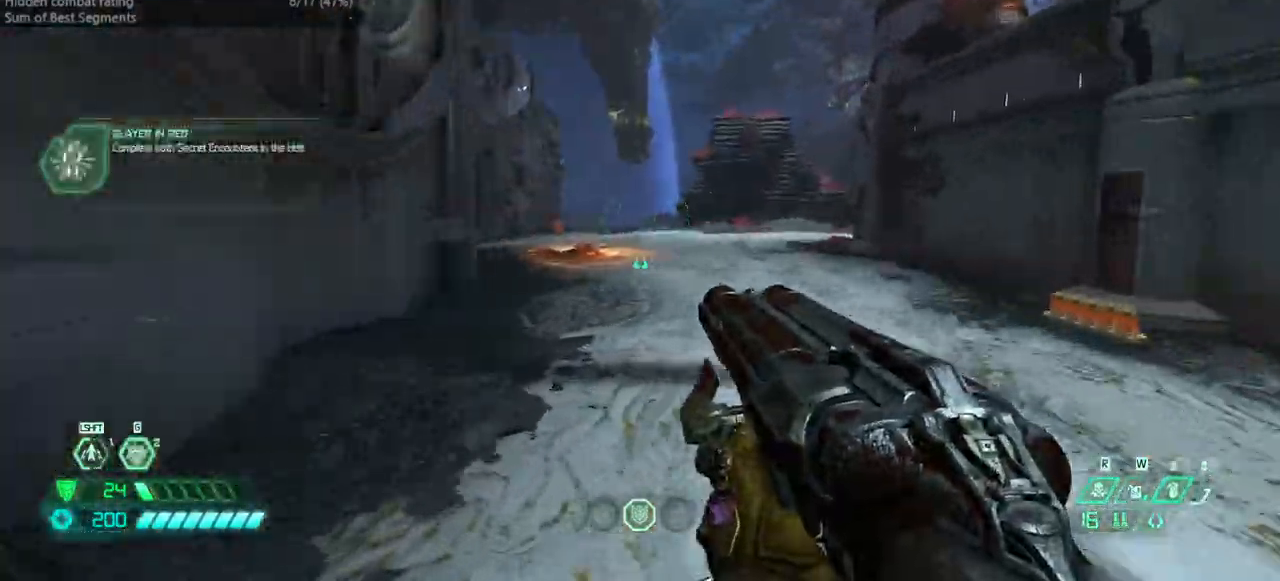
{"keys": ["fw", "r"], "events": []}
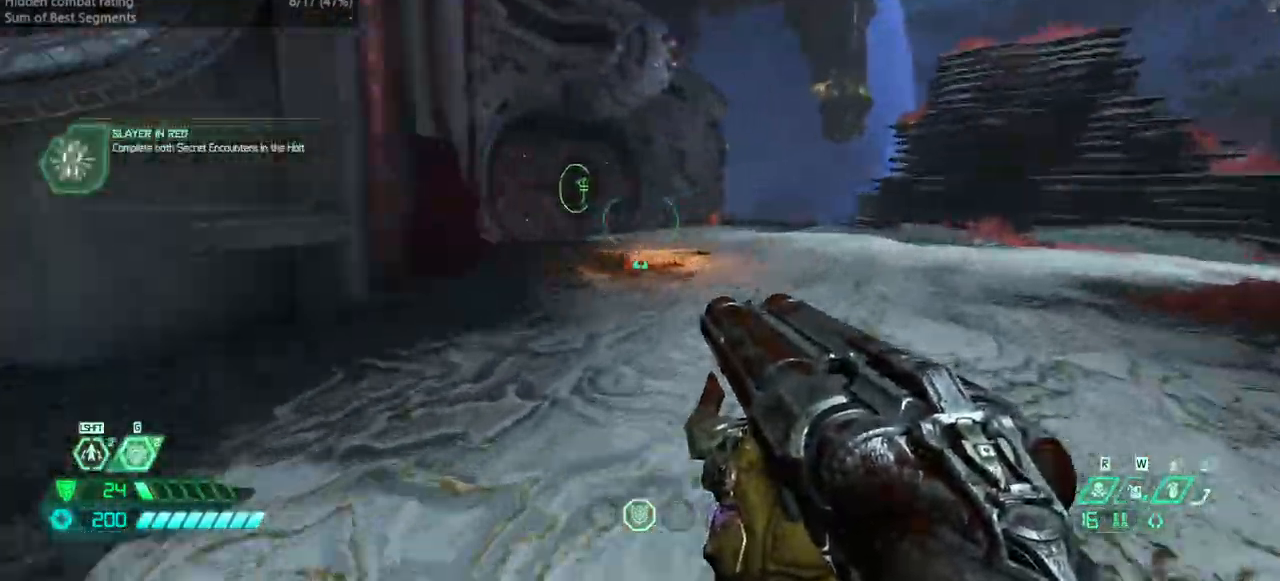
{"keys": ["l"], "events": [[100, "fw", "up"], [300, "r", "up"], [333, "l", "down"]]}
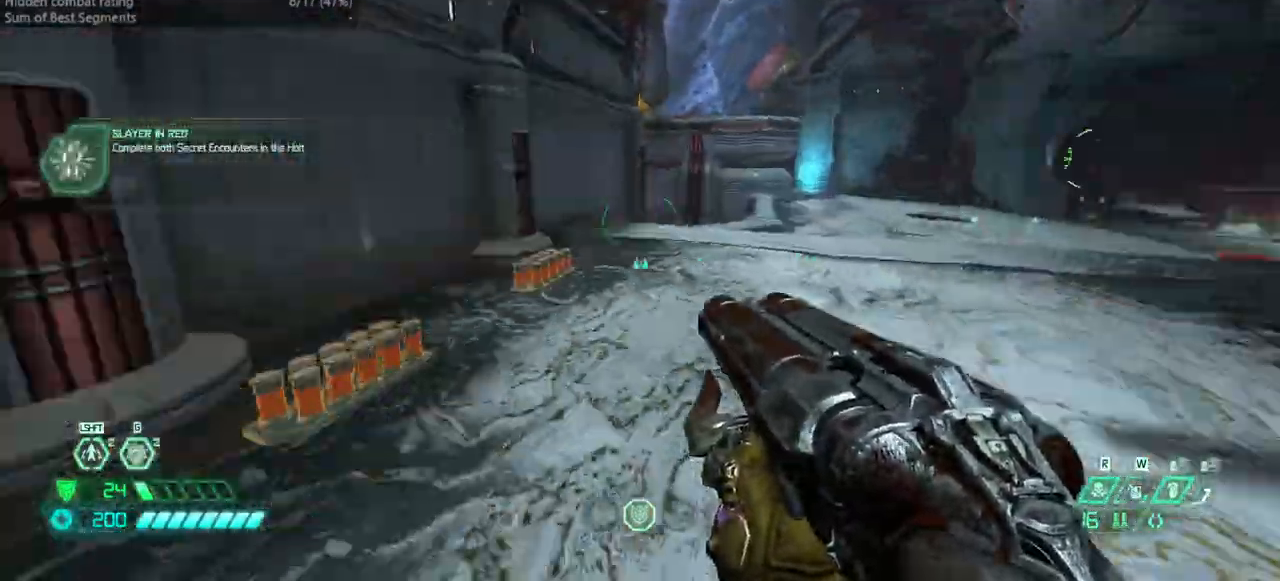
{"keys": ["fw"], "events": [[100, "fw", "down"], [233, "l", "up"], [367, "dash", "down"], [500, "dash", "up"]]}
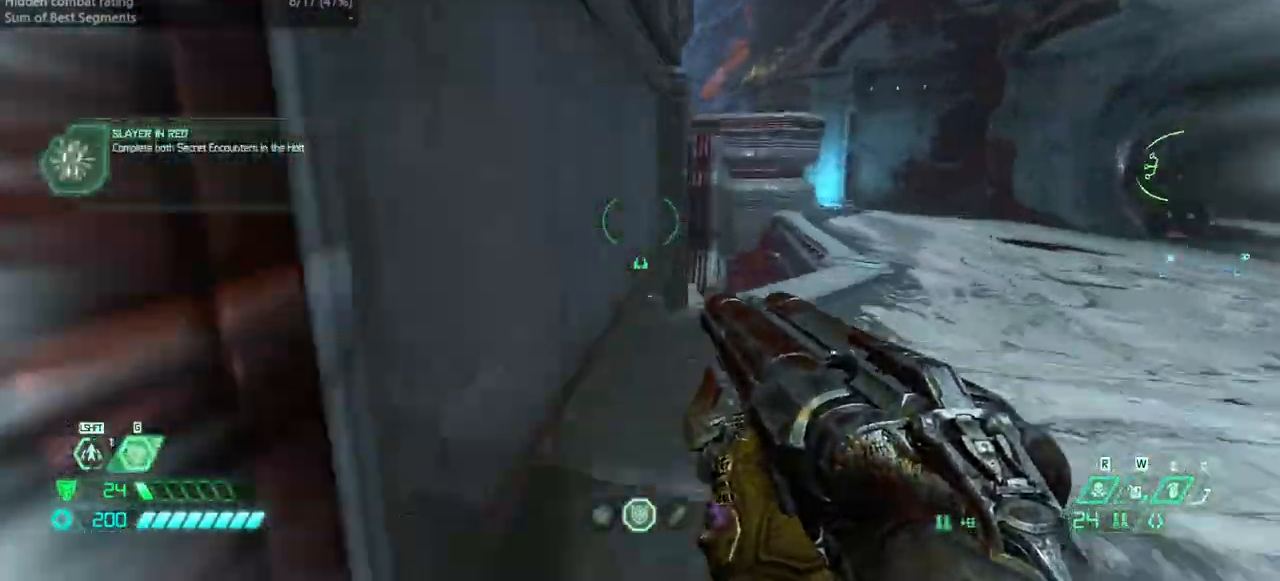
{"keys": ["dash", "fw"], "events": [[467, "dash", "down"]]}
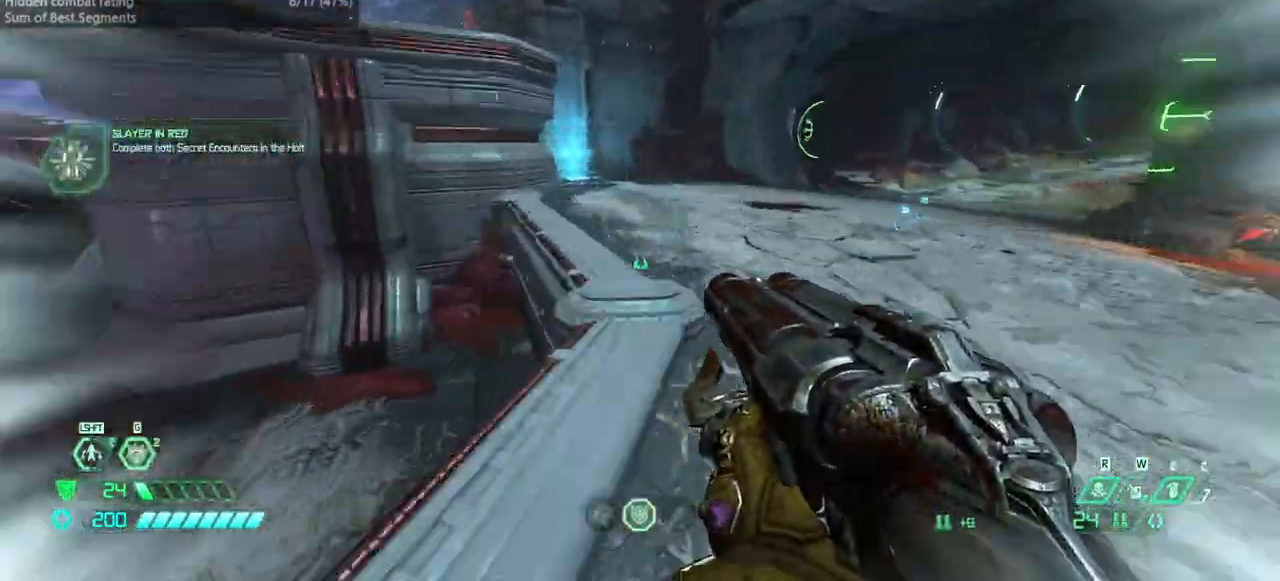
{"keys": ["fw"], "events": [[100, "dash", "up"], [167, "bl", "down"], [267, "bl", "up"]]}
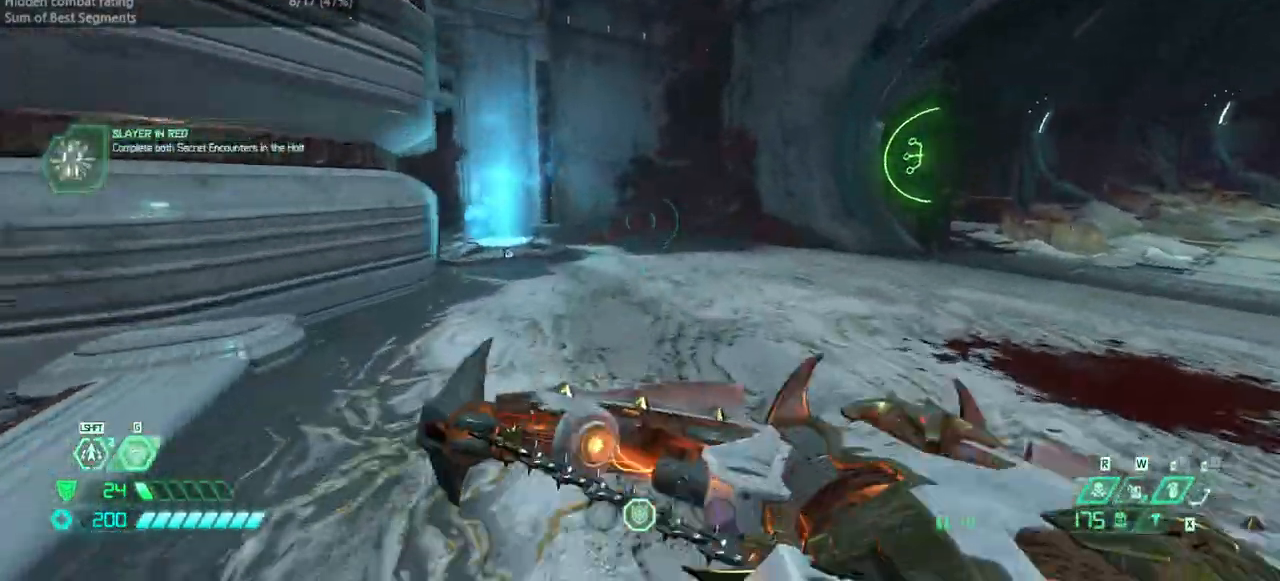
{"keys": ["fw"], "events": [[33, "dash", "down"], [133, "dash", "up"], [333, "l", "down"], [400, "l", "up"]]}
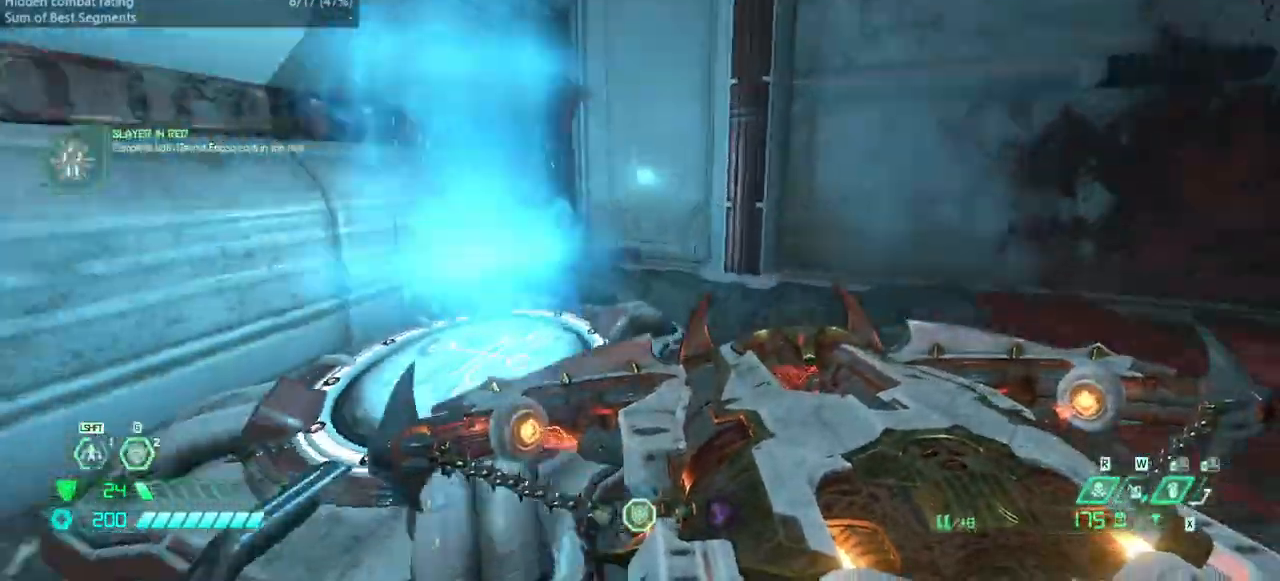
{"keys": ["fw"], "events": []}
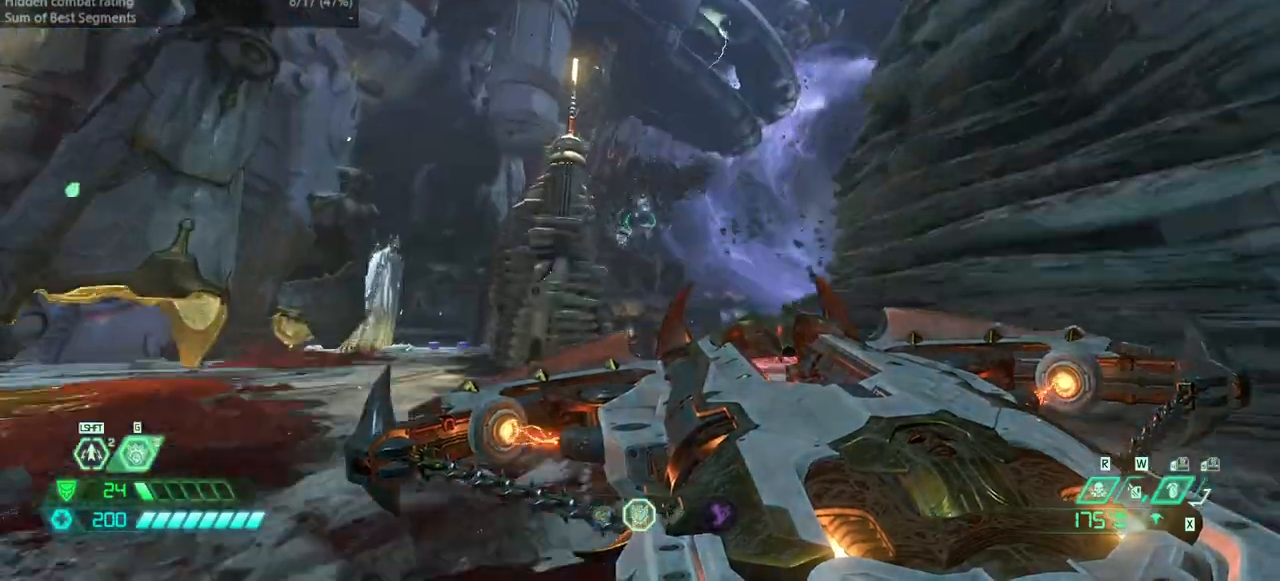
{"keys": ["dash", "fw"], "events": [[500, "dash", "down"]]}
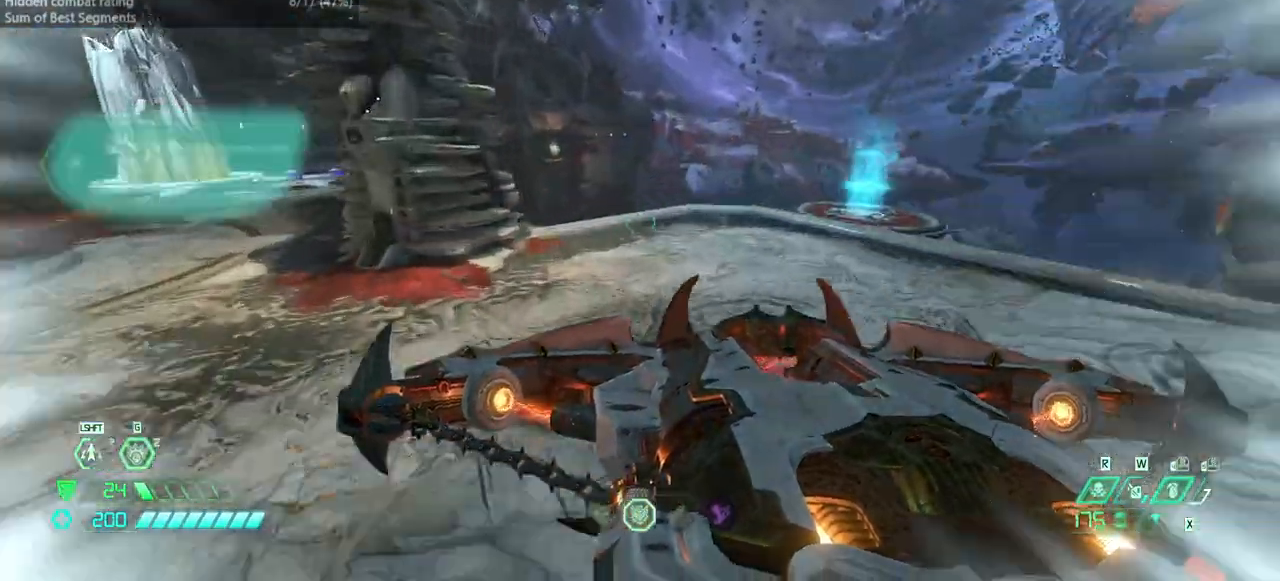
{"keys": ["fw"], "events": [[100, "dash", "up"]]}
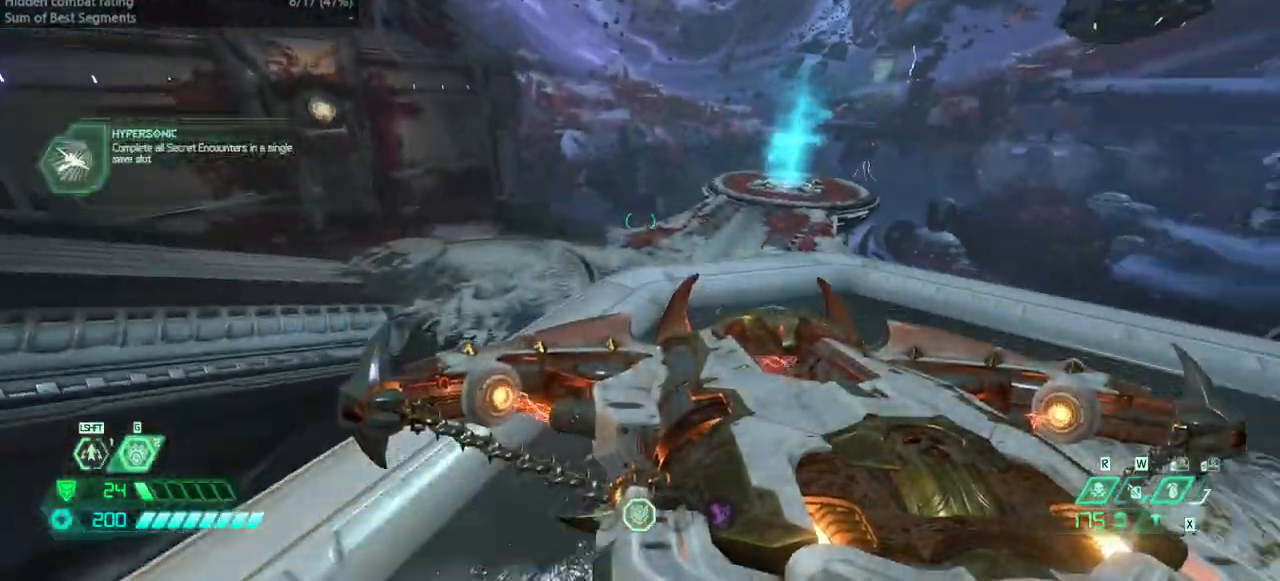
{"keys": ["fw"], "events": [[233, "dash", "down"], [333, "dash", "up"]]}
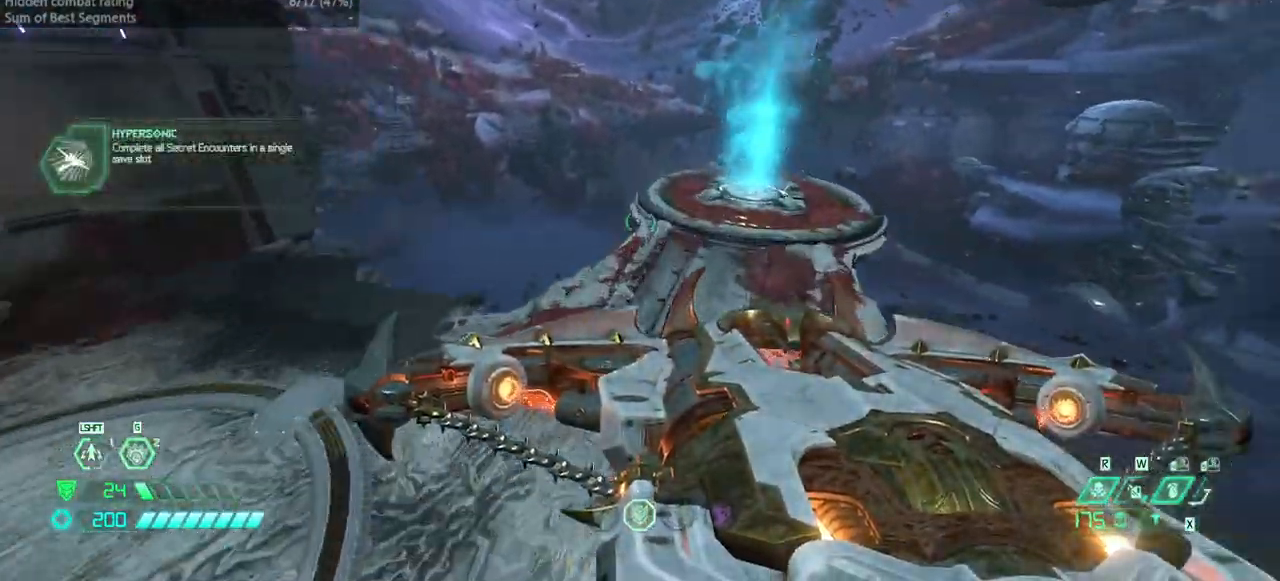
{"keys": ["fw"], "events": []}
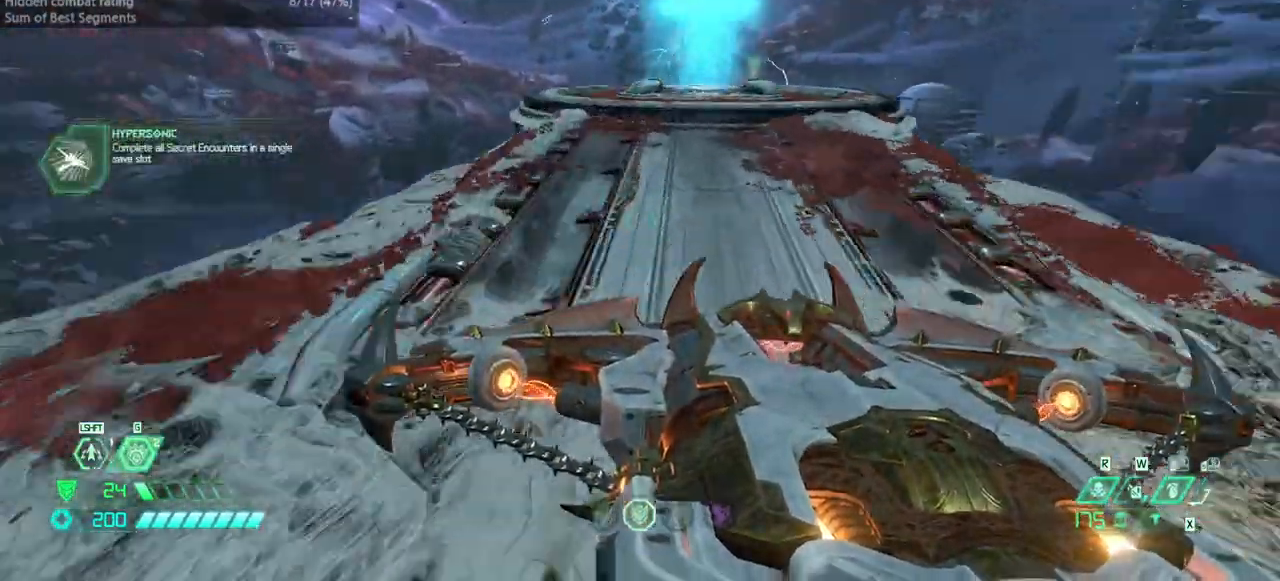
{"keys": ["fw"], "events": [[100, "dash", "down"], [167, "dash", "up"], [367, "l", "down"], [500, "l", "up"]]}
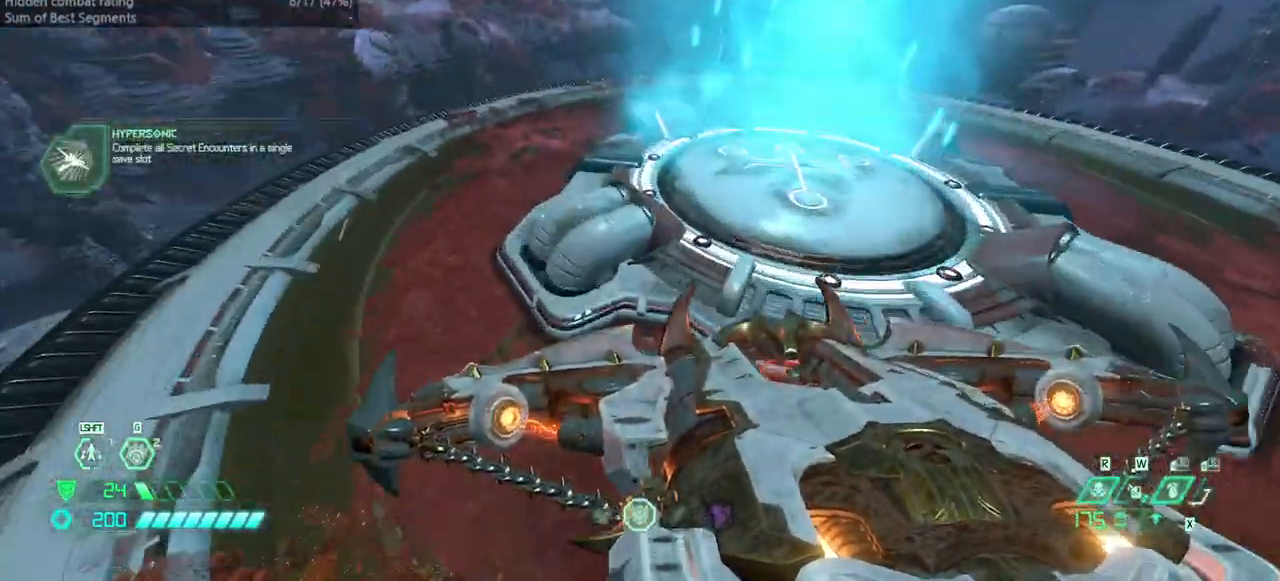
{"keys": [], "events": [[333, "fw", "up"]]}
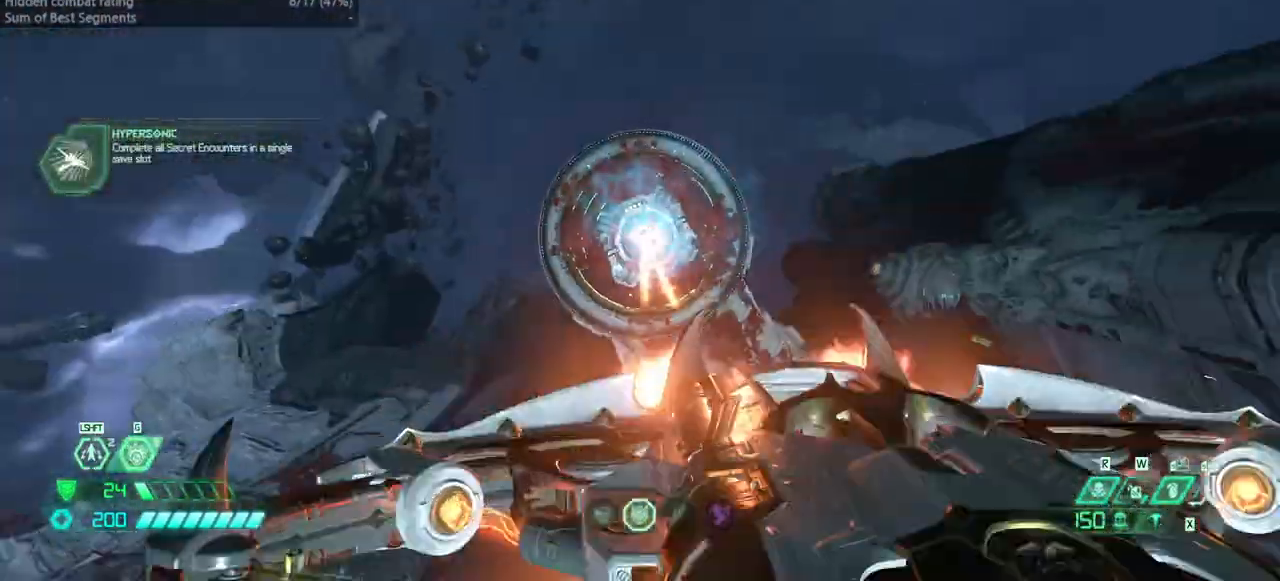
{"keys": ["bw"], "events": [[67, "bw", "down"], [267, "hc", "down"], [300, "hc", "up"]]}
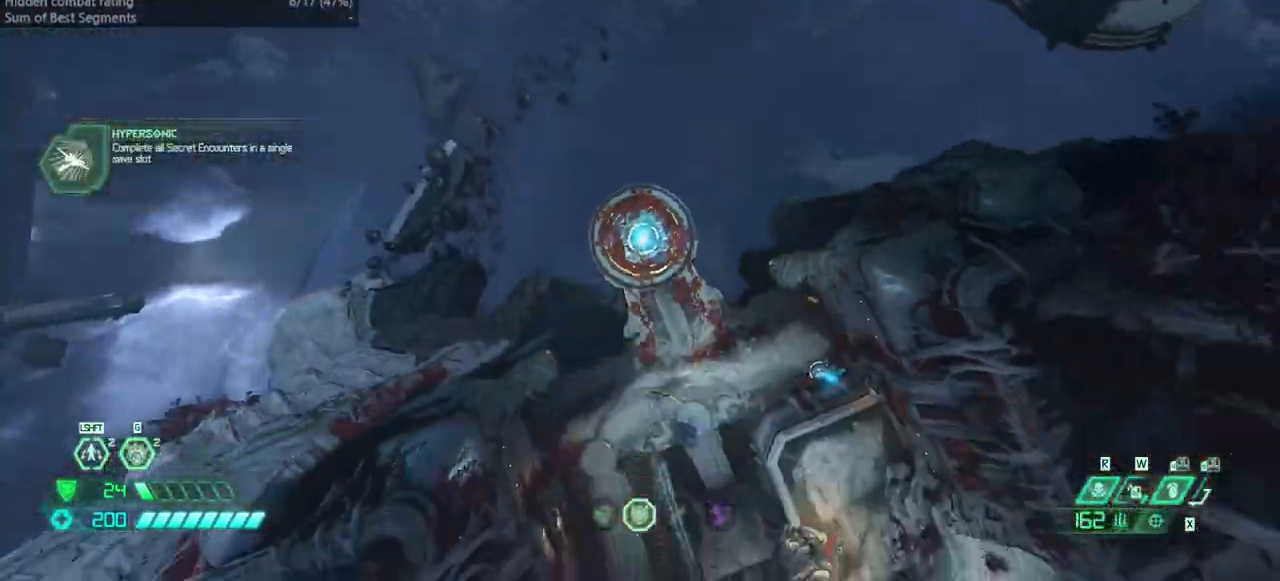
{"keys": ["bw"], "events": [[100, "bl", "down"], [133, "bl", "up"]]}
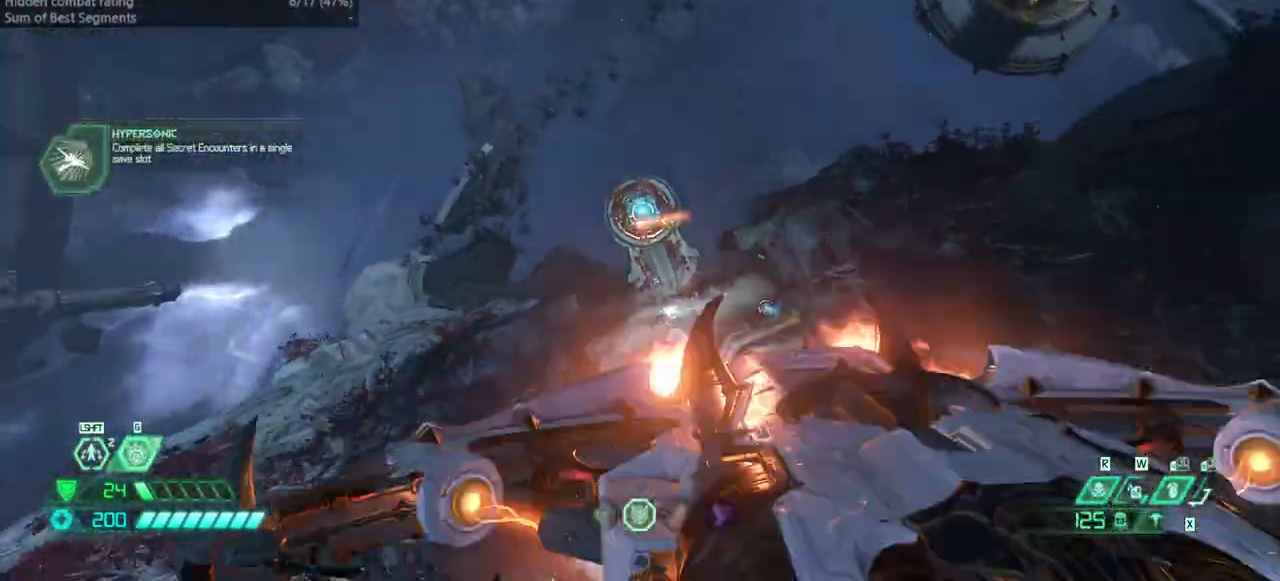
{"keys": ["bw"], "events": [[233, "hc", "down"], [333, "hc", "up"]]}
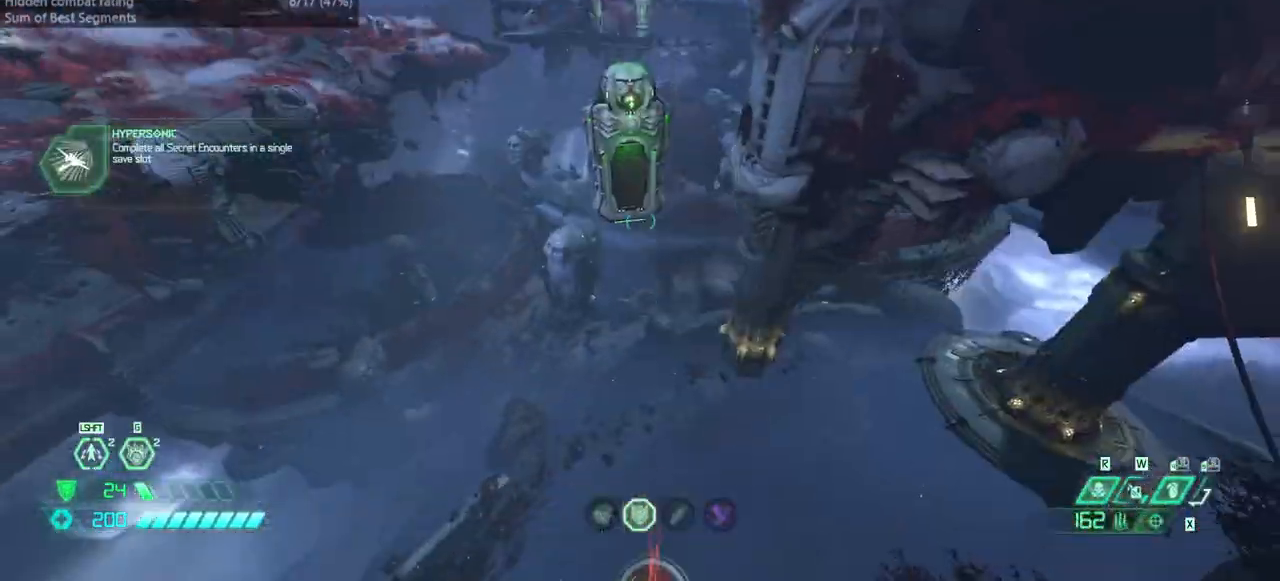
{"keys": ["bw"], "events": [[67, "bl", "down"], [167, "bl", "up"]]}
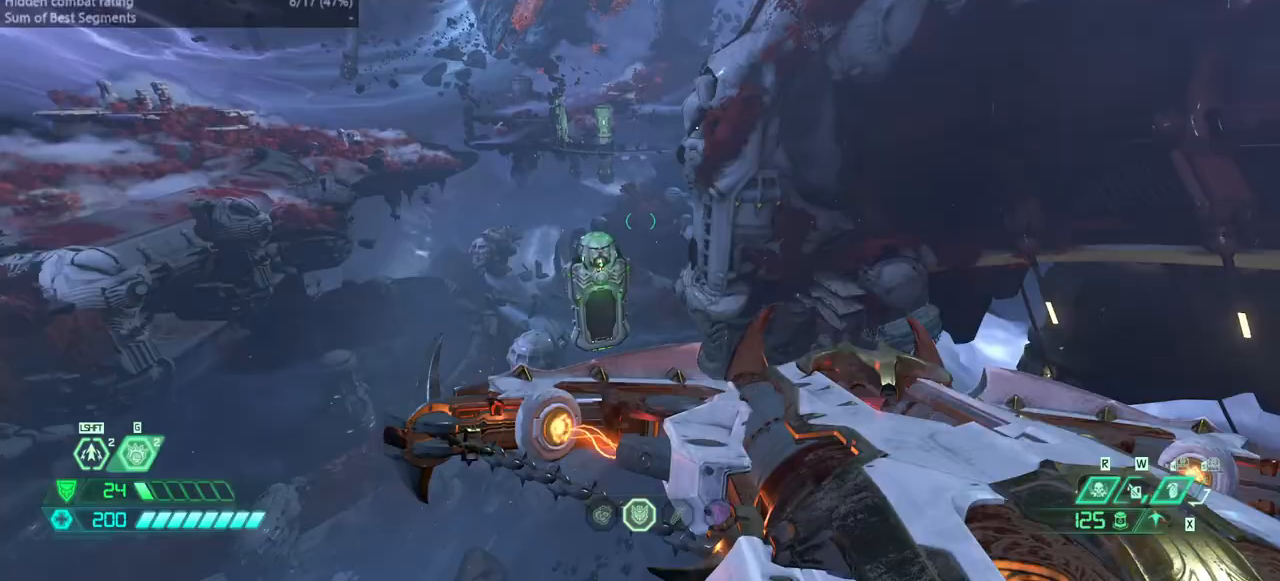
{"keys": ["bw"], "events": [[233, "hc", "down"], [367, "hc", "up"]]}
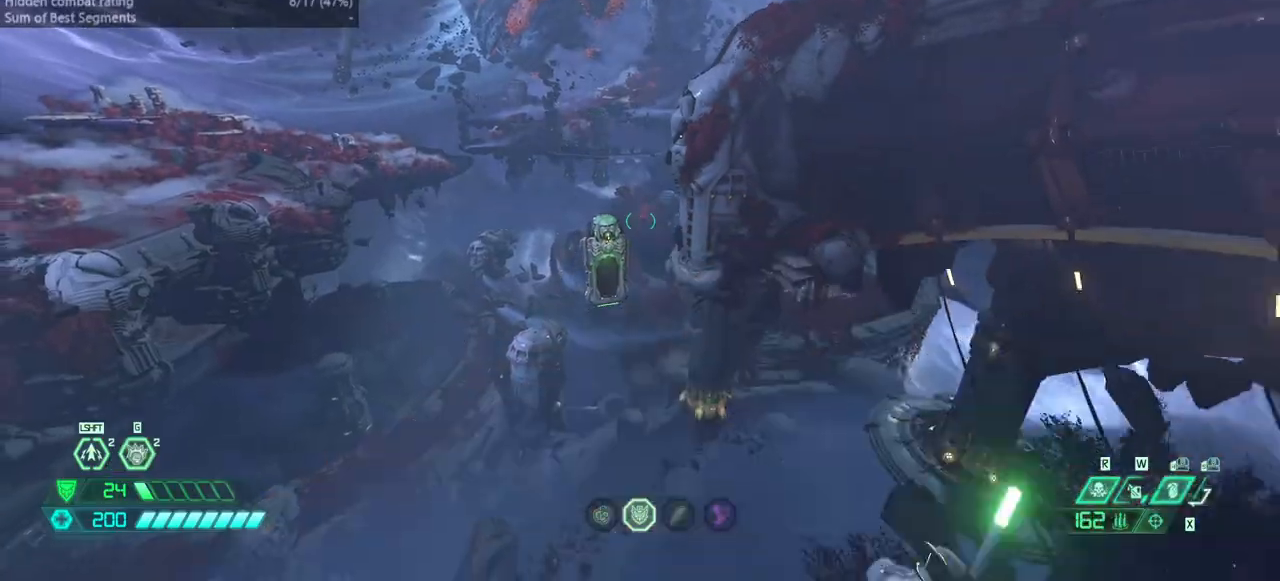
{"keys": ["bw"], "events": [[100, "bl", "down"], [200, "bl", "up"]]}
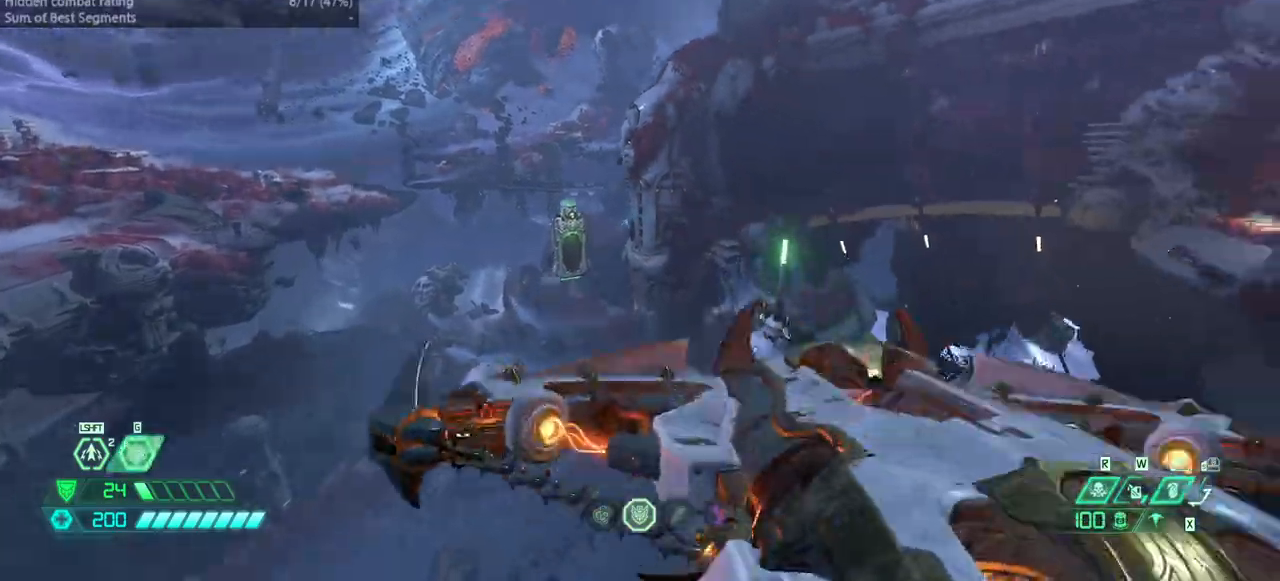
{"keys": ["fw"], "events": [[33, "jump", "down"], [200, "bw", "up"], [200, "jump", "up"], [367, "fw", "down"]]}
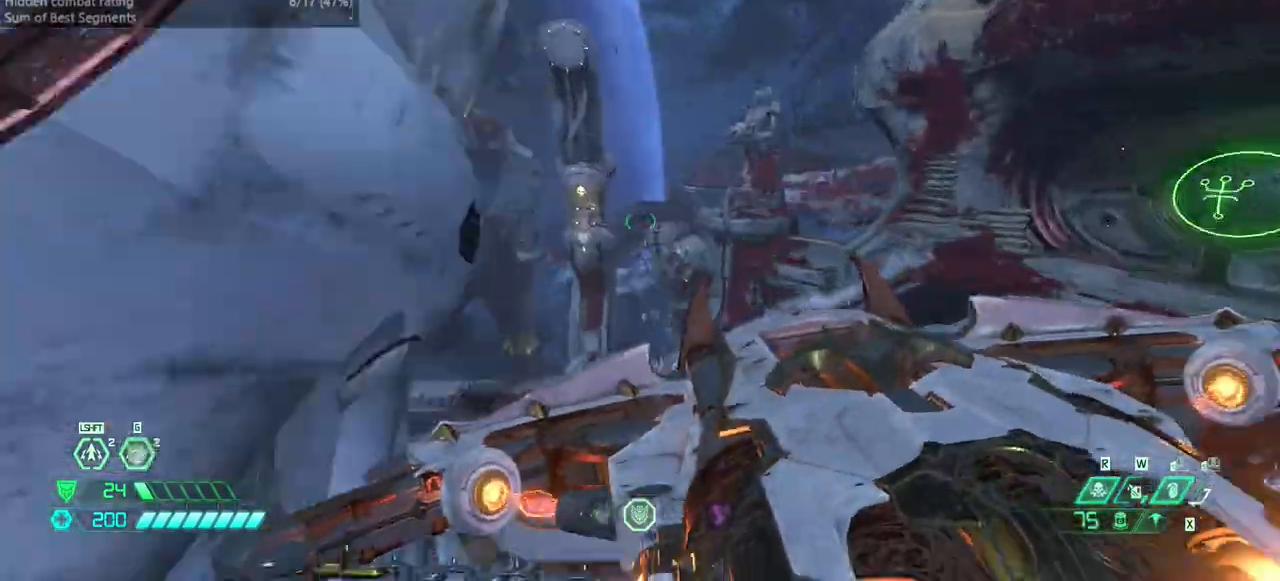
{"keys": ["fw"], "events": []}
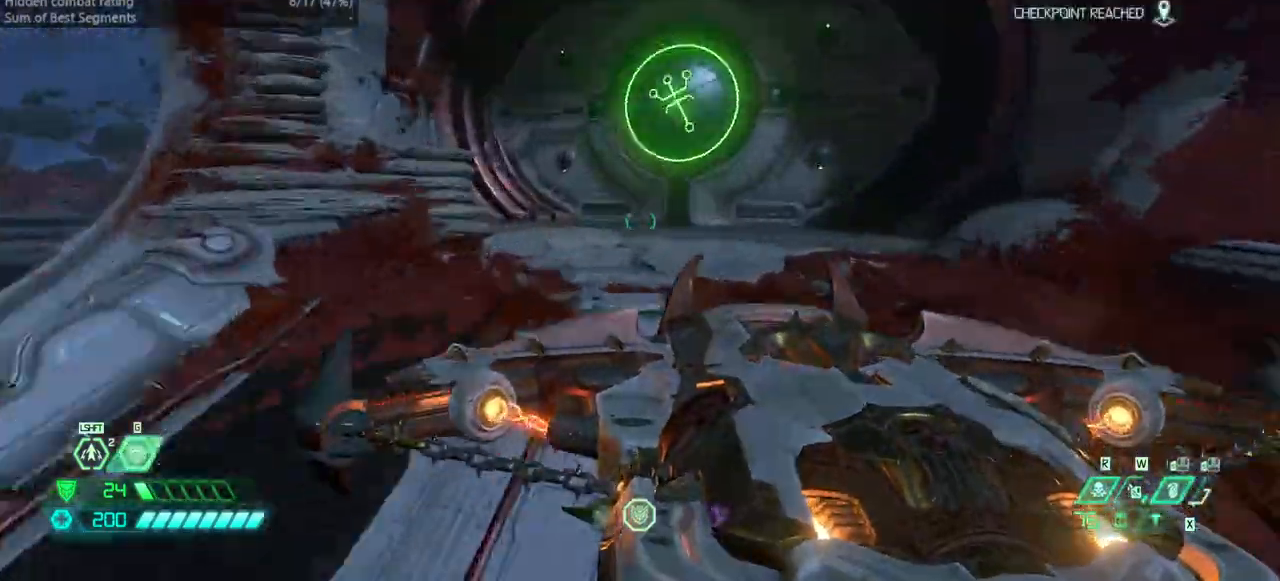
{"keys": ["fw"], "events": [[67, "dash", "down"], [133, "dash", "up"]]}
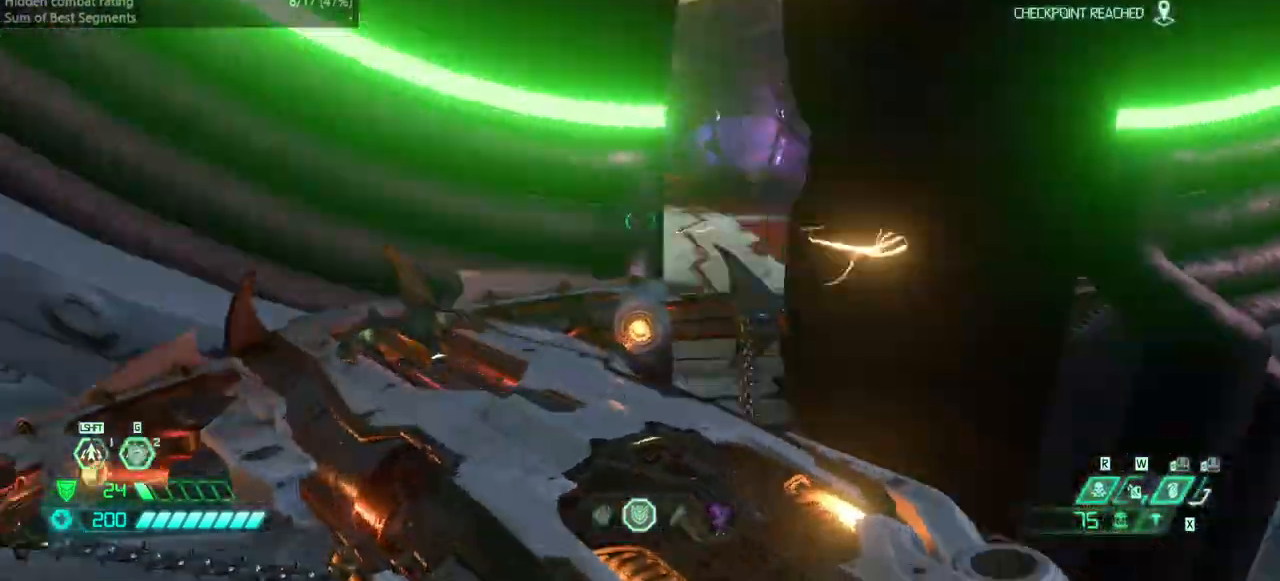
{"keys": ["fw"], "events": [[300, "dash", "down"], [400, "dash", "up"]]}
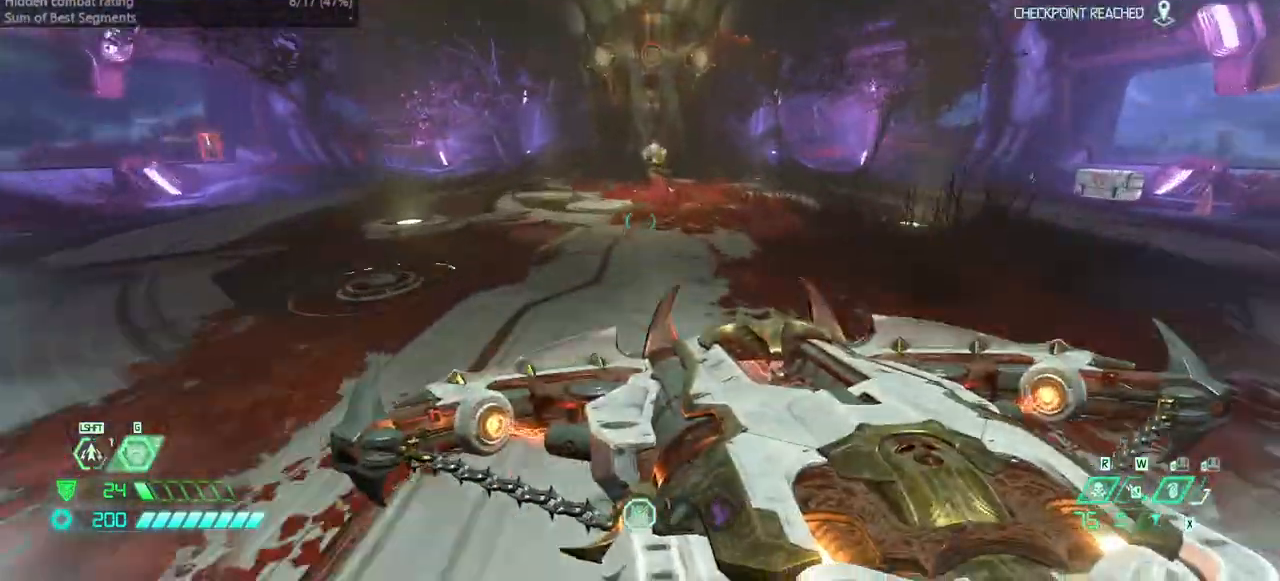
{"keys": ["dash", "fw"], "events": [[467, "dash", "down"]]}